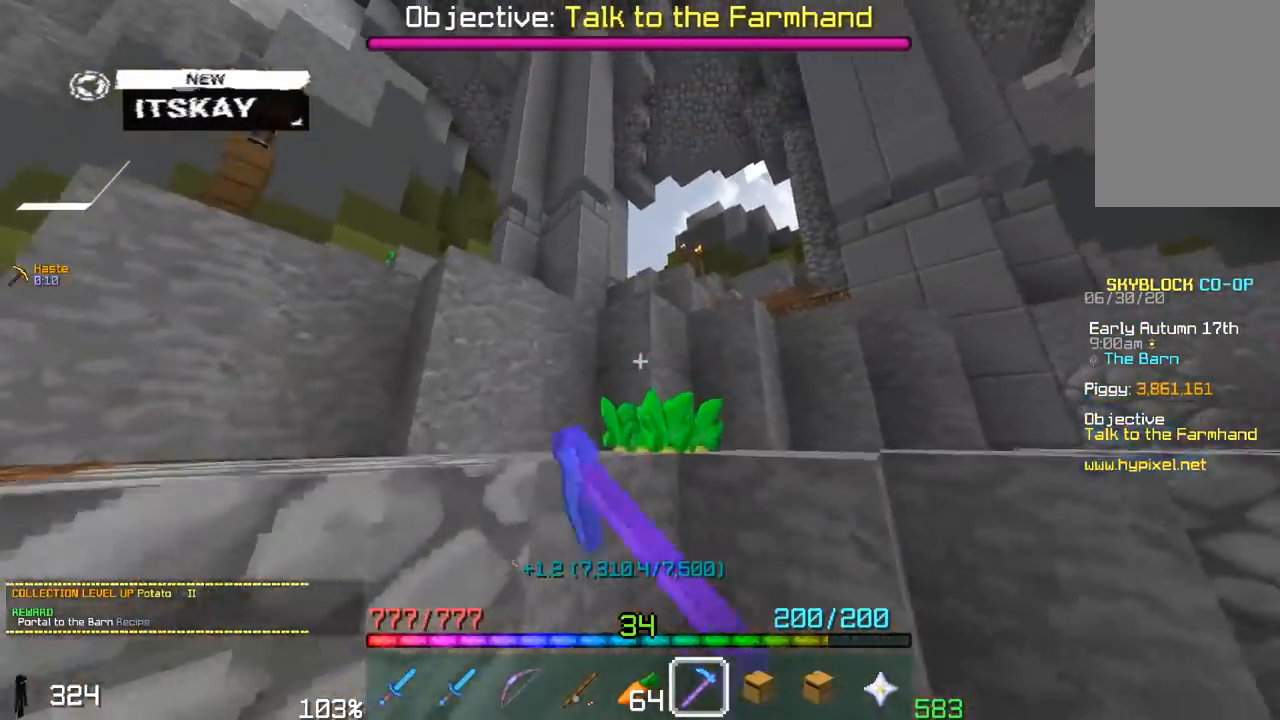
Gameplay with keyboard and mouse; each line is a JSON object with the keys and mouse buttons held at the frame after it. "events" lists presses ("down") and releases ("up") of "a", "d", "s", "space", "w", "mouse_left" and "mouse_right" between this image and that frame as [ms after this image, input, new state], when the widget could be followed in between. "mouse_left", "mouse_right" = the "left", "right" buttons of the "mouse" list. No other keys are recorded. Fast repeated clicks can show as one long hold. Mouse movement is not recorded.
{"keys": ["d"], "mouse": ["left"], "events": [[50, "w", "up"], [267, "d", "up"], [300, "a", "down"], [450, "a", "up"], [500, "d", "down"]]}
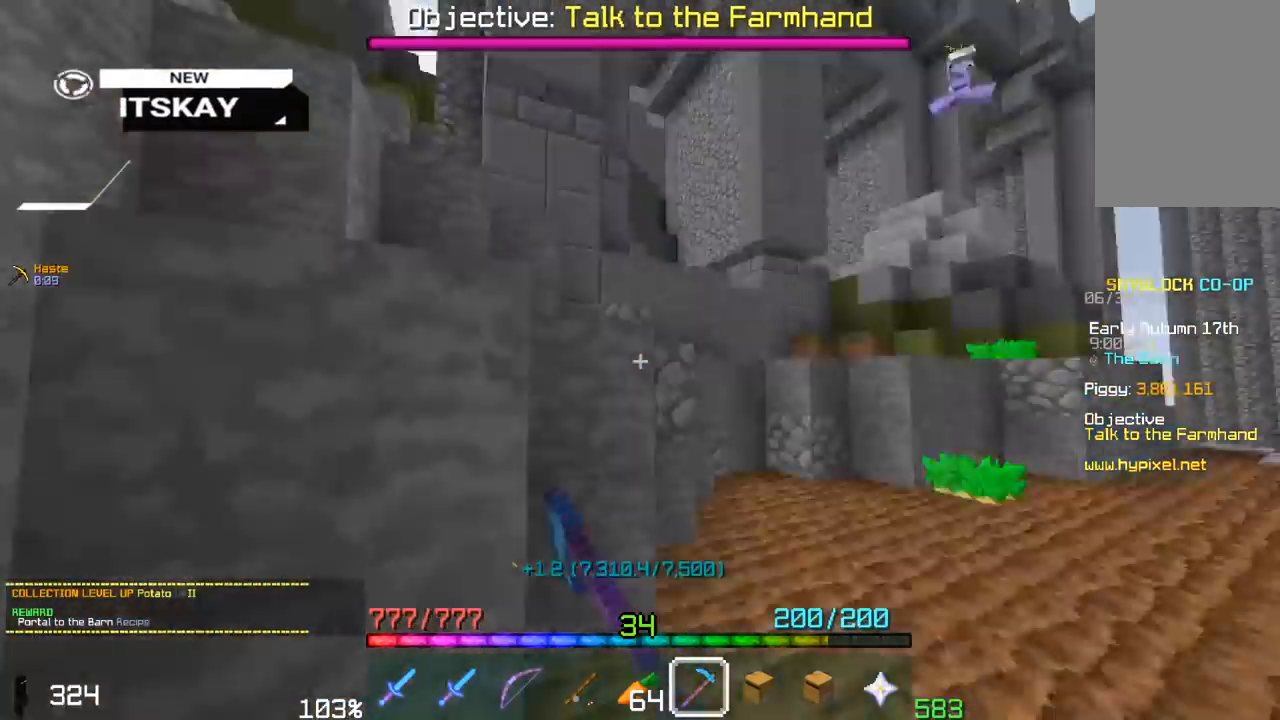
{"keys": ["w"], "mouse": ["left"], "events": [[117, "w", "down"], [167, "d", "up"]]}
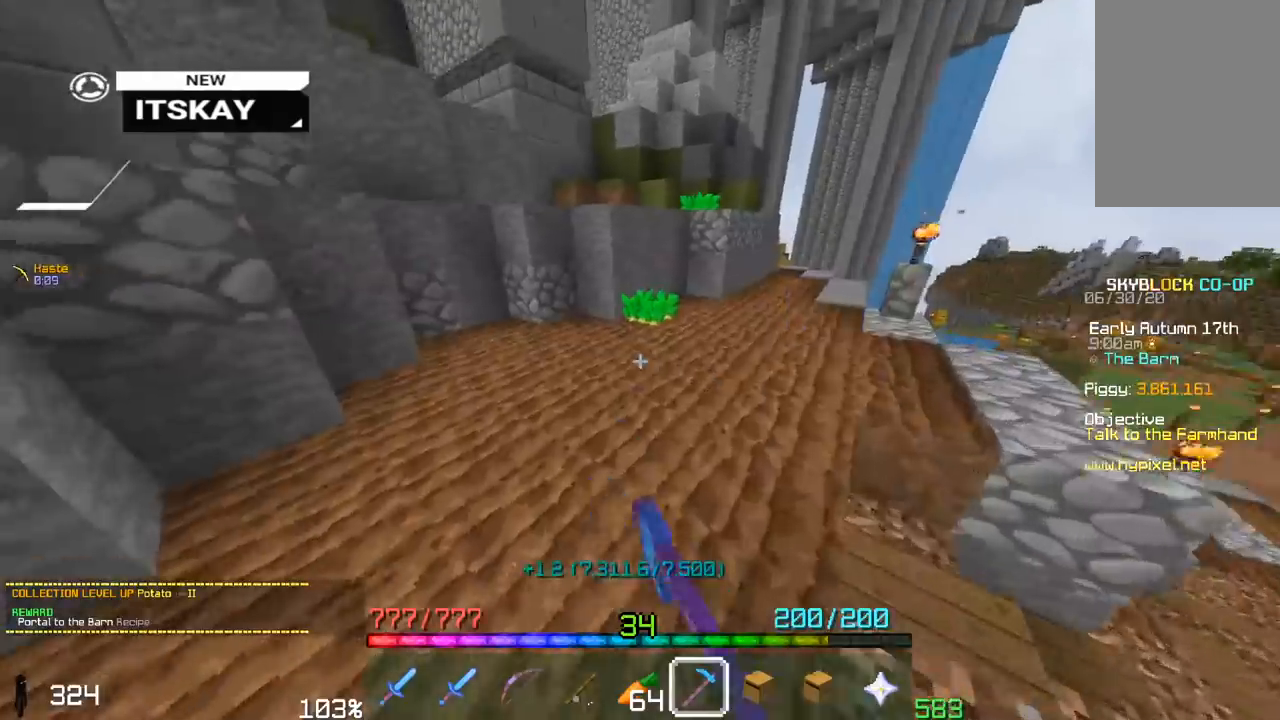
{"keys": ["w"], "mouse": ["left"], "events": []}
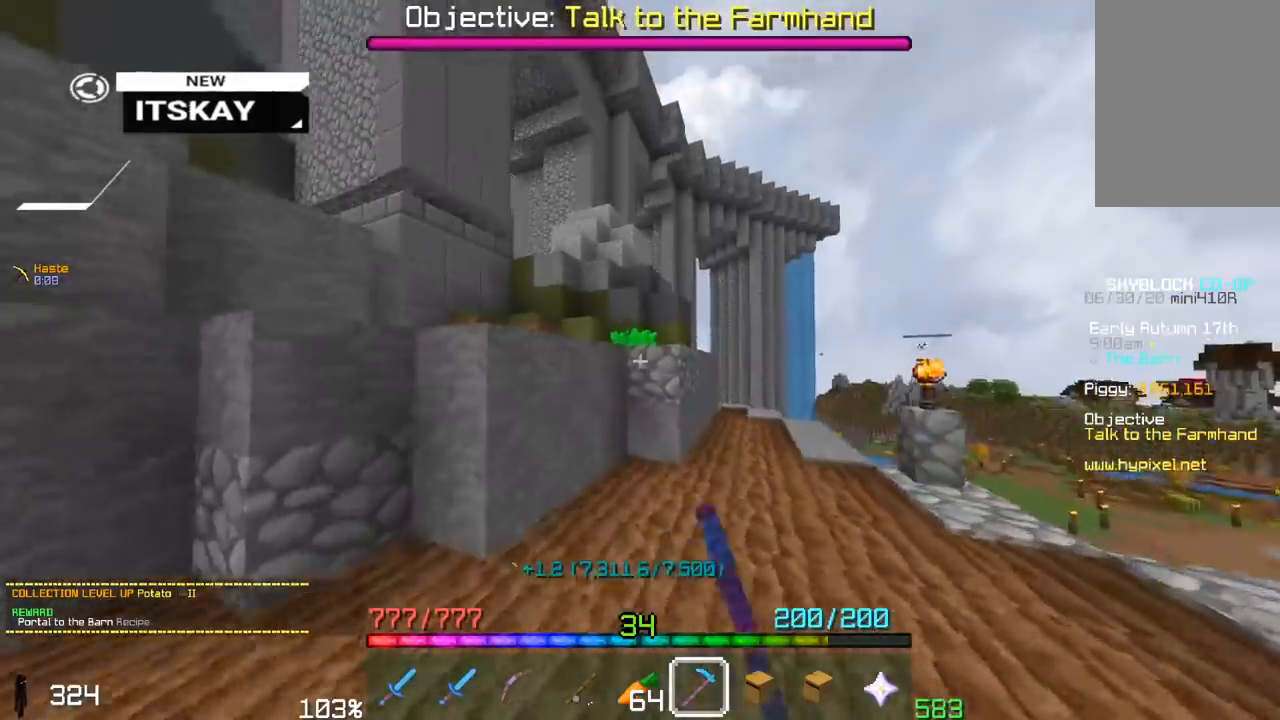
{"keys": ["w"], "mouse": ["left"], "events": []}
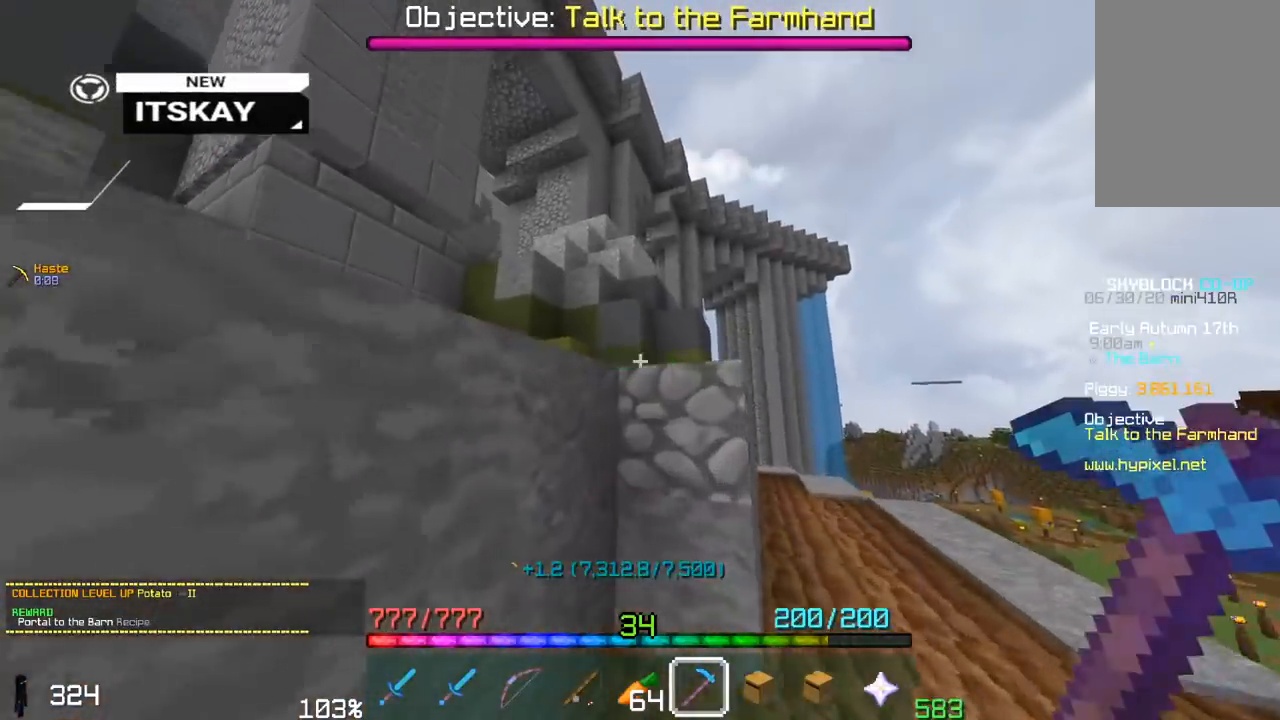
{"keys": ["w"], "mouse": ["left"], "events": [[150, "space", "down"], [333, "space", "up"]]}
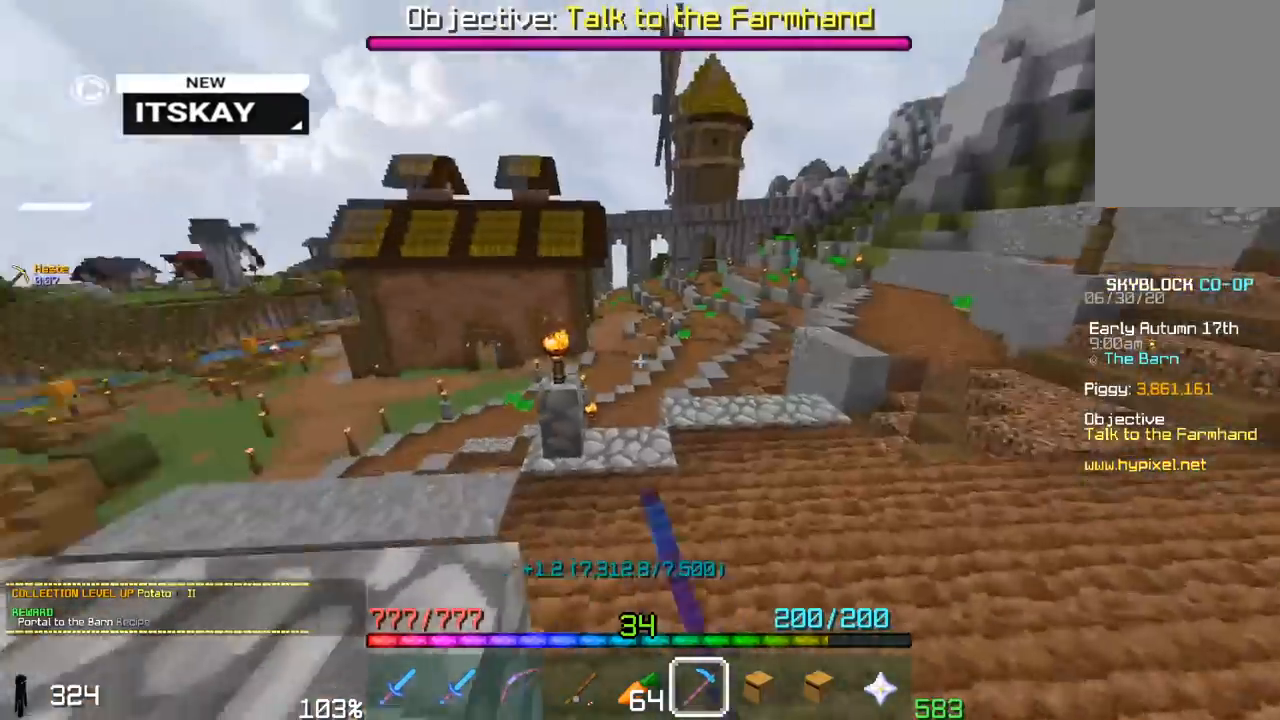
{"keys": ["w"], "mouse": [], "events": [[167, "mouse_left", "up"]]}
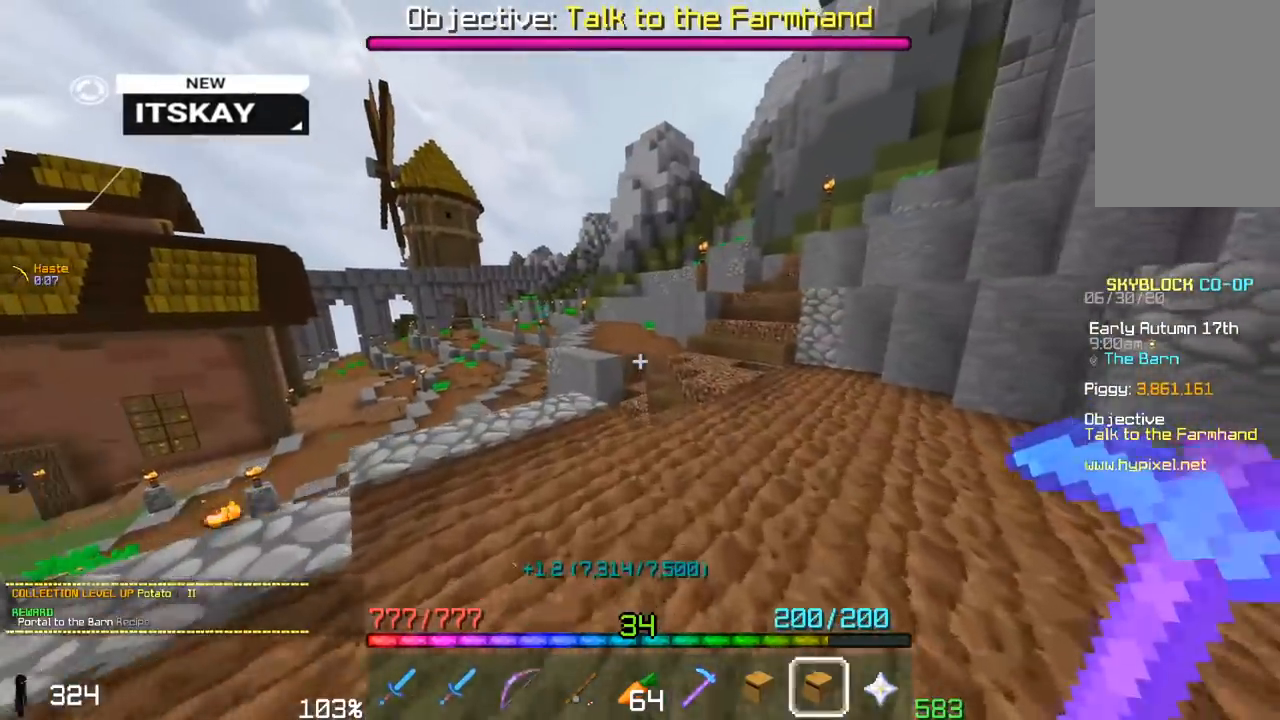
{"keys": ["w"], "mouse": [], "events": []}
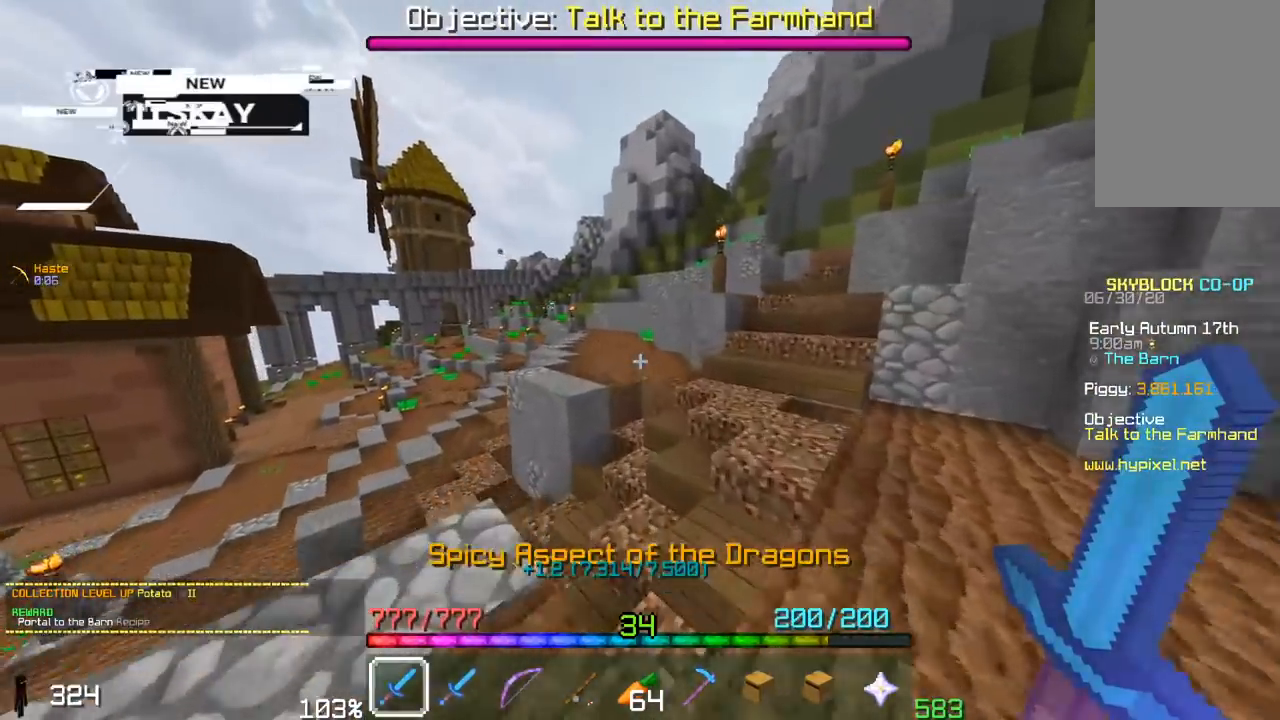
{"keys": ["space", "w"], "mouse": [], "events": [[150, "a", "down"], [400, "space", "down"], [417, "a", "up"]]}
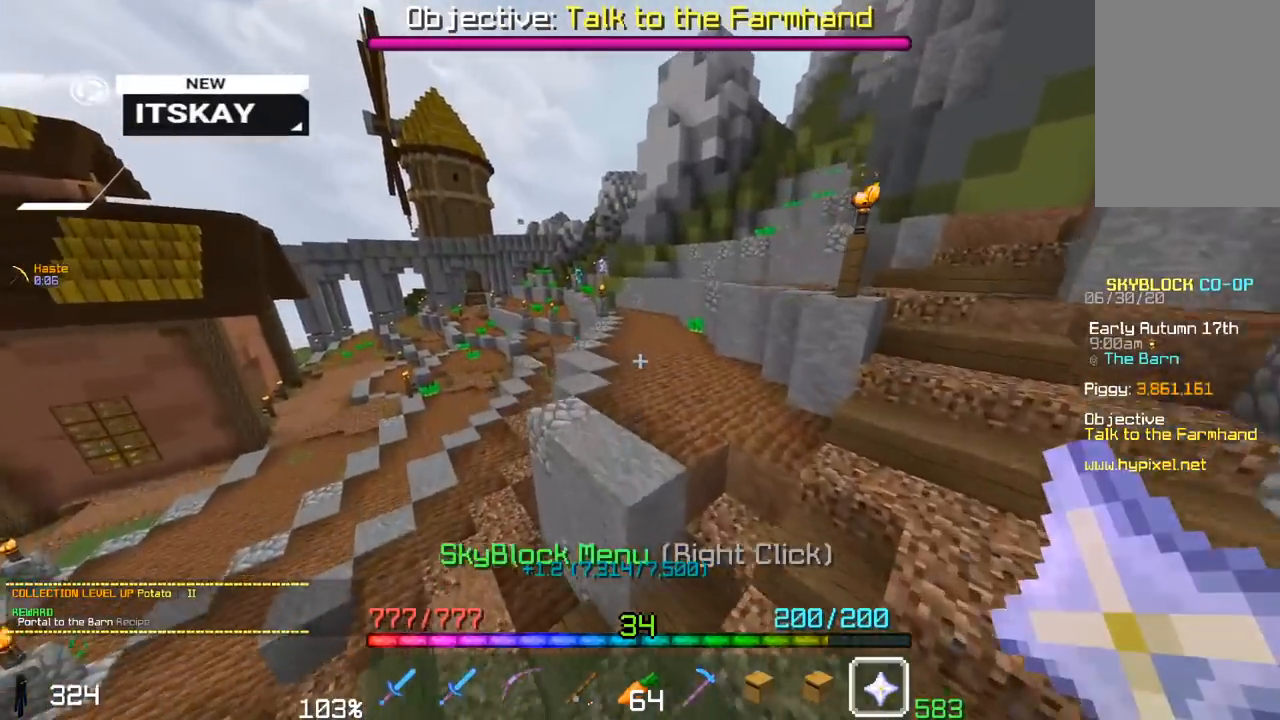
{"keys": ["space", "w"], "mouse": [], "events": [[350, "space", "up"], [500, "space", "down"]]}
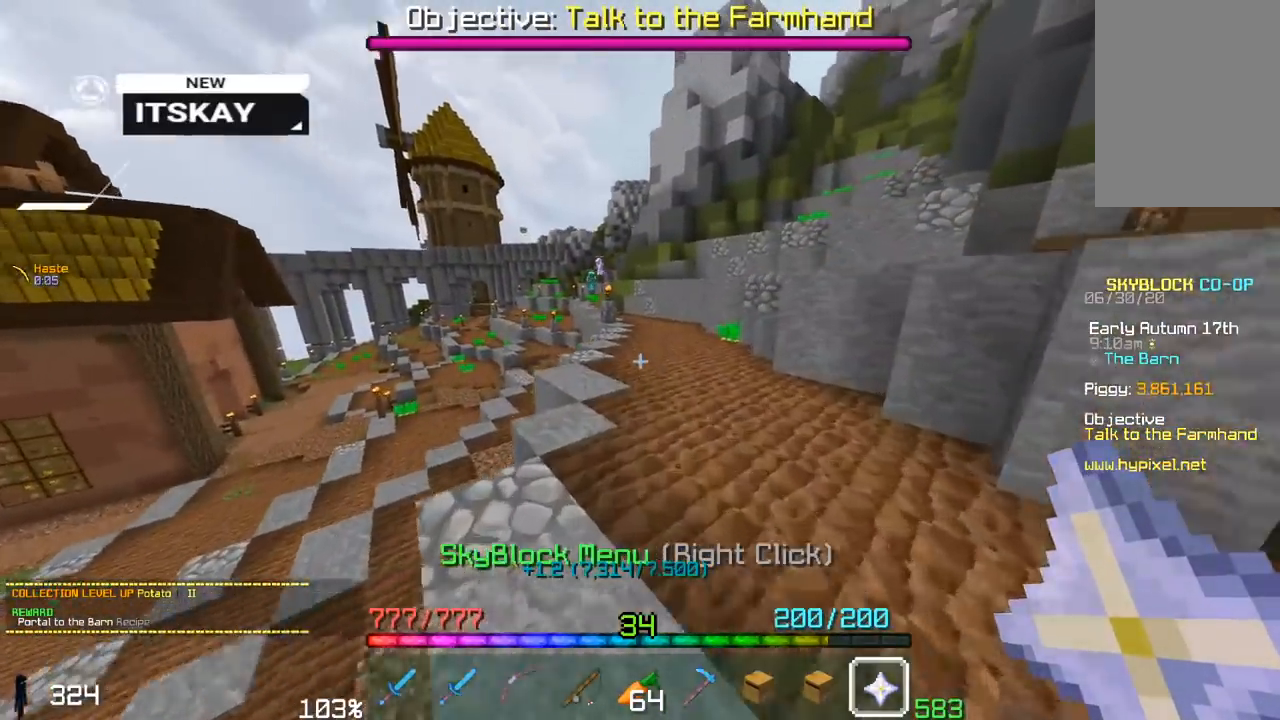
{"keys": [], "mouse": [], "events": [[217, "mouse_right", "down"], [267, "space", "up"], [283, "w", "up"], [350, "mouse_right", "up"]]}
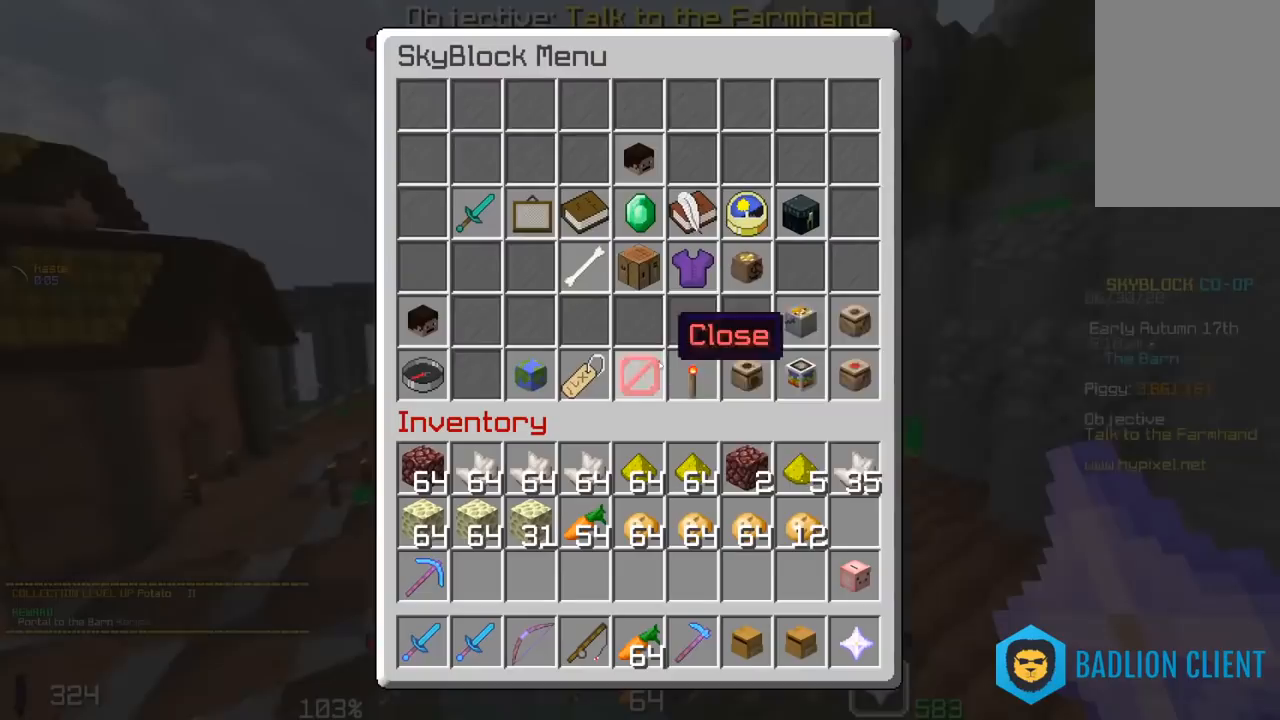
{"keys": [], "mouse": [], "events": []}
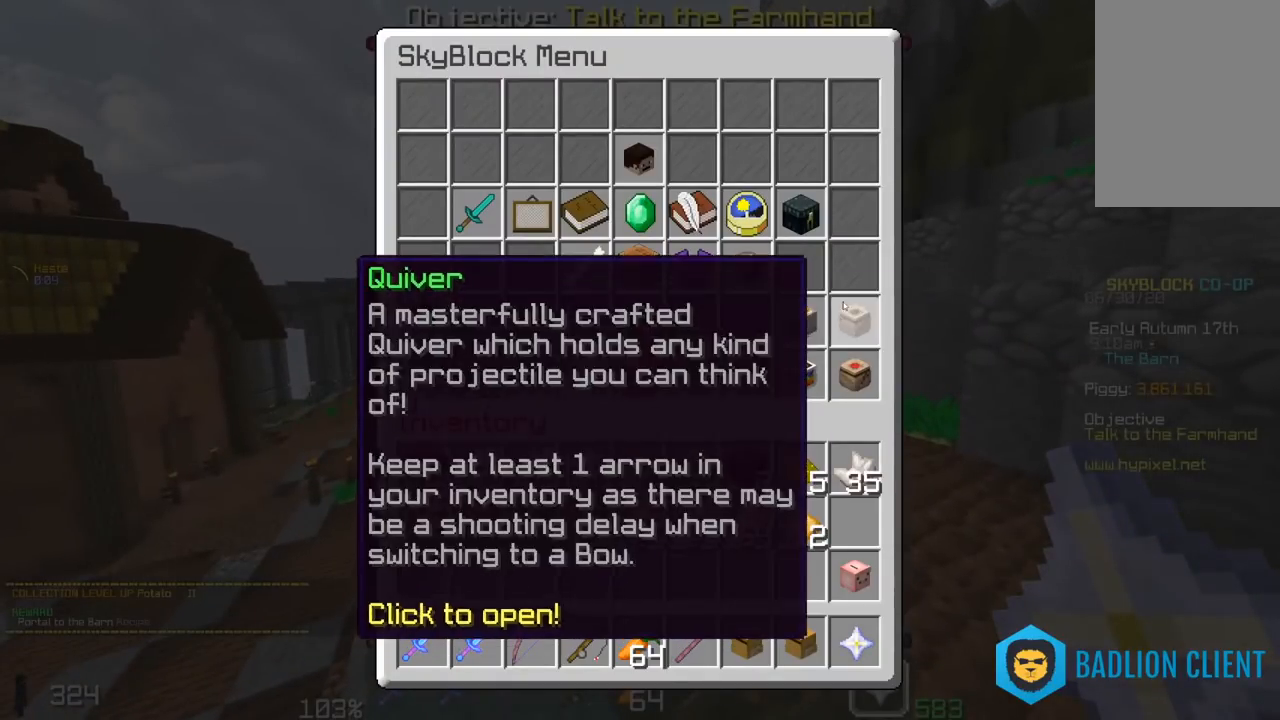
{"keys": [], "mouse": [], "events": []}
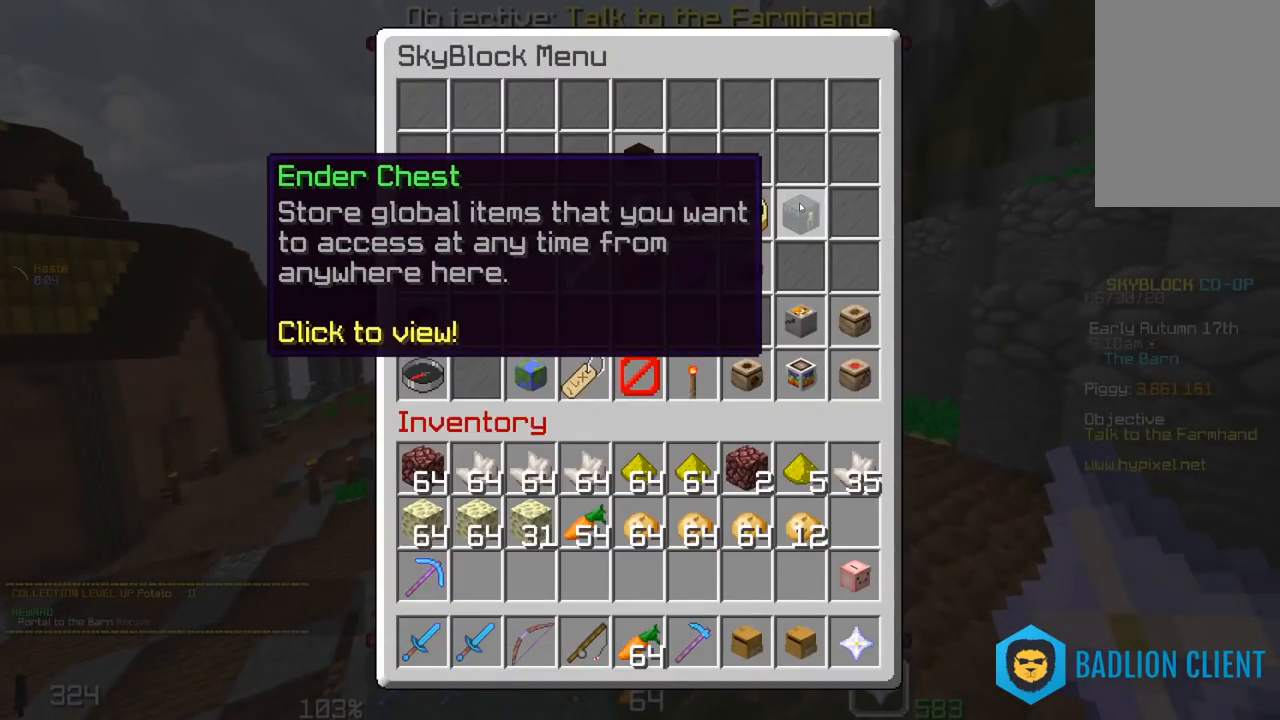
{"keys": [], "mouse": [], "events": []}
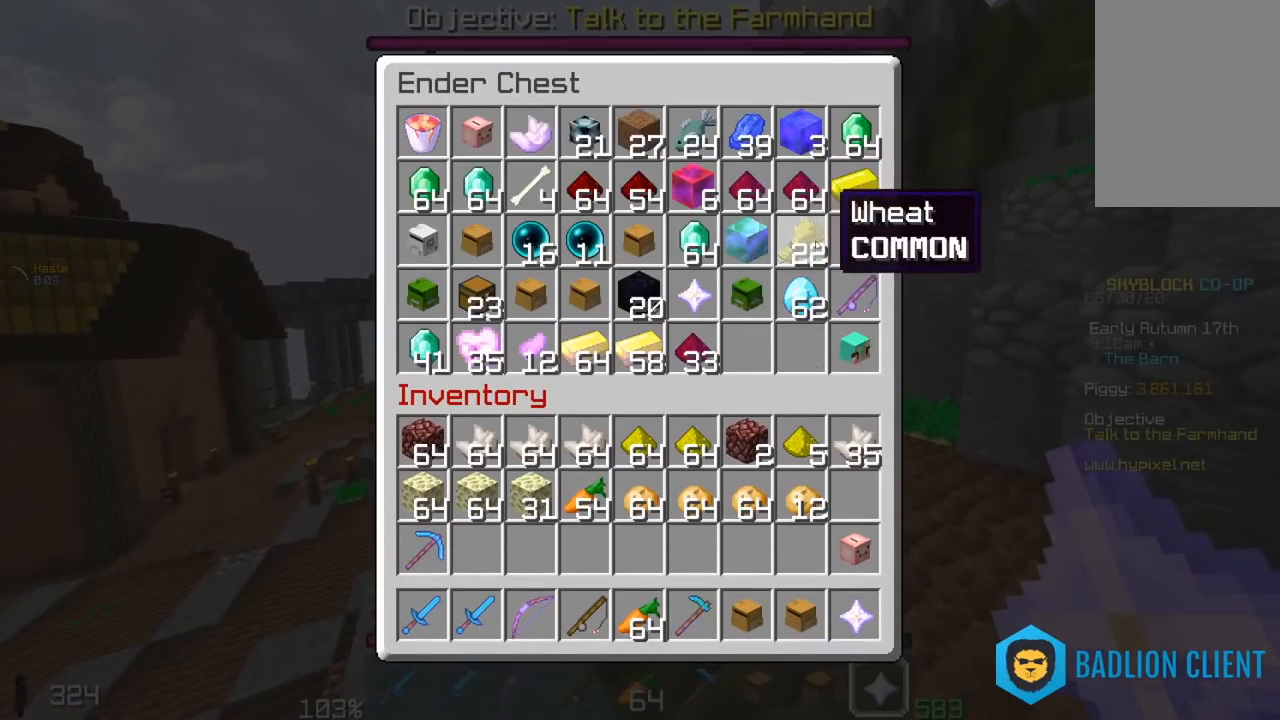
{"keys": [], "mouse": [], "events": []}
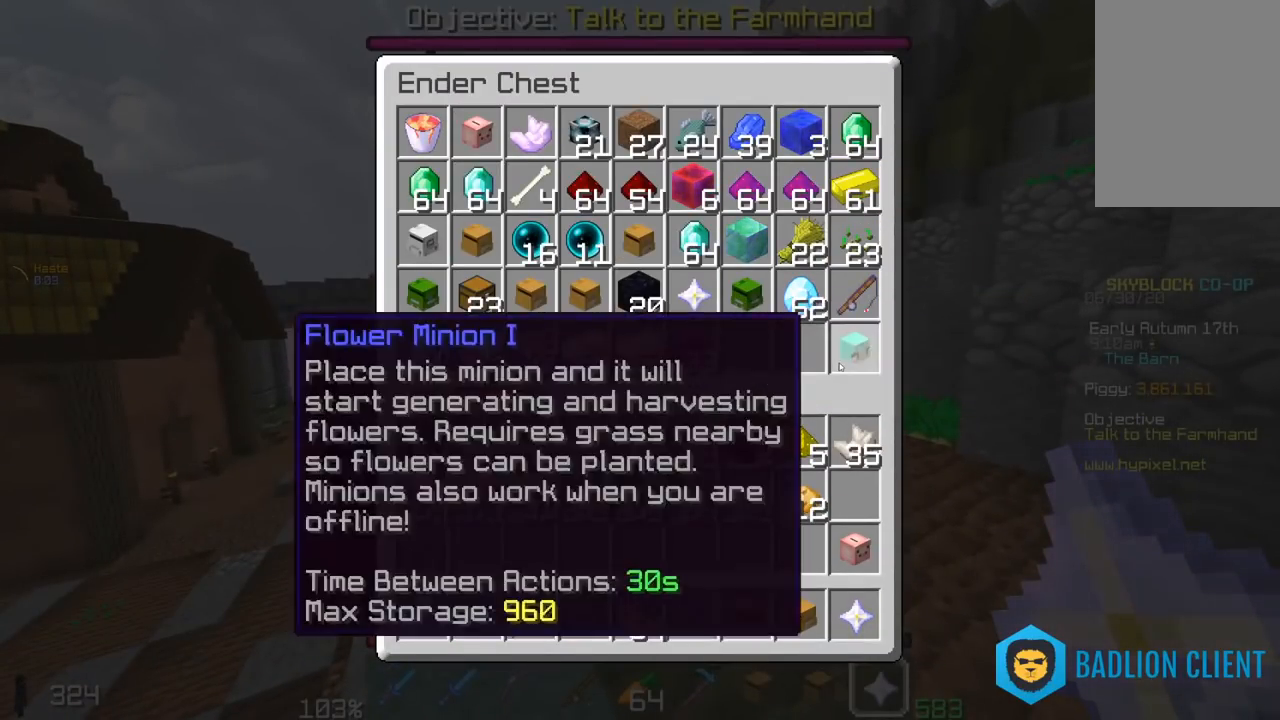
{"keys": [], "mouse": [], "events": []}
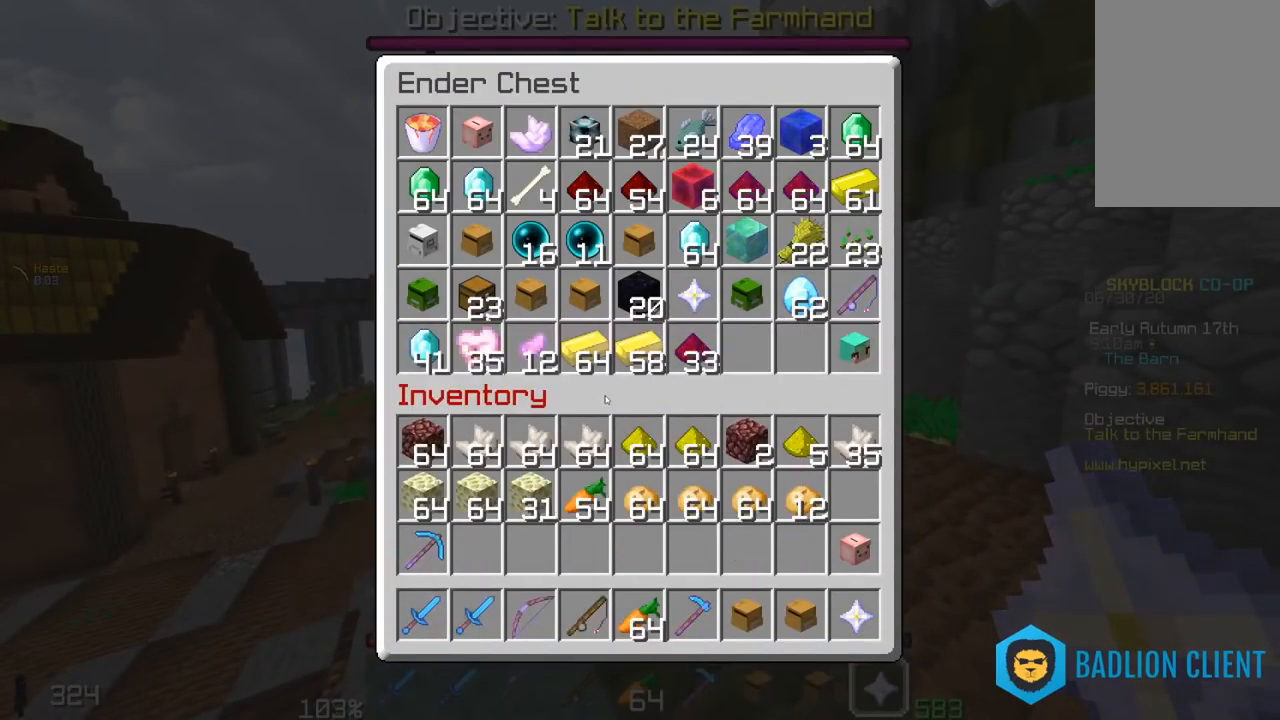
{"keys": [], "mouse": [], "events": []}
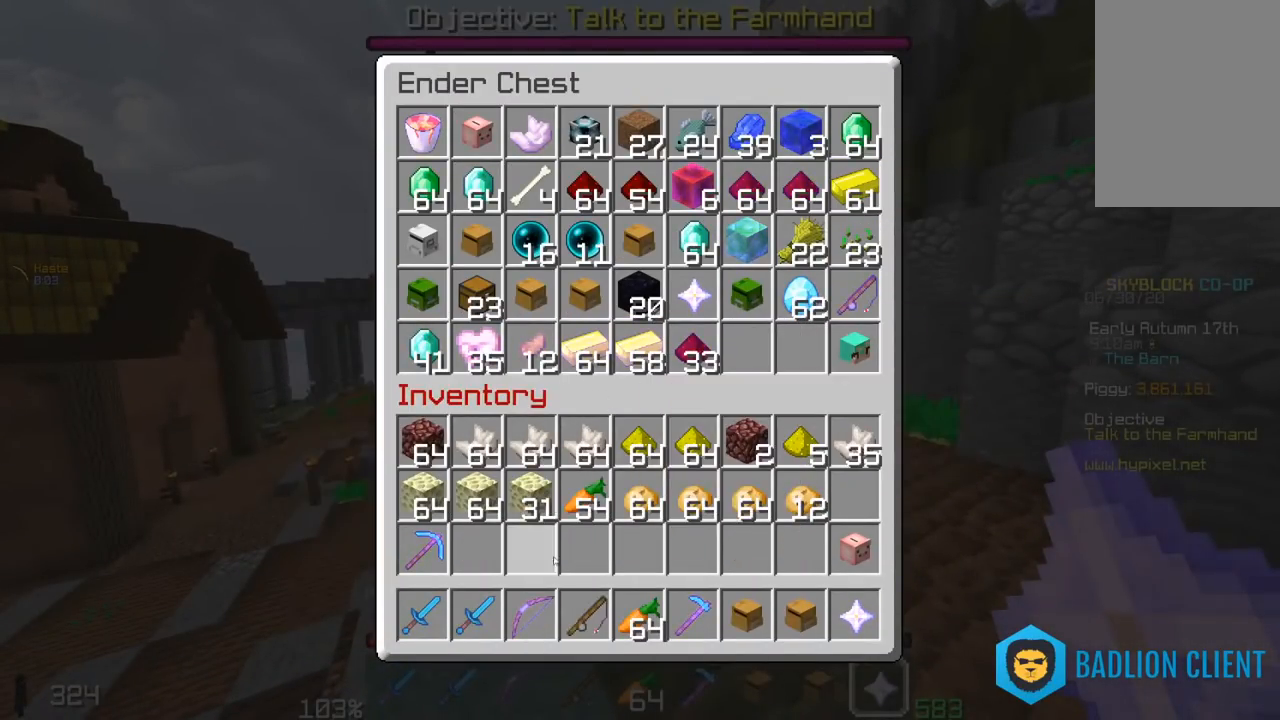
{"keys": [], "mouse": [], "events": []}
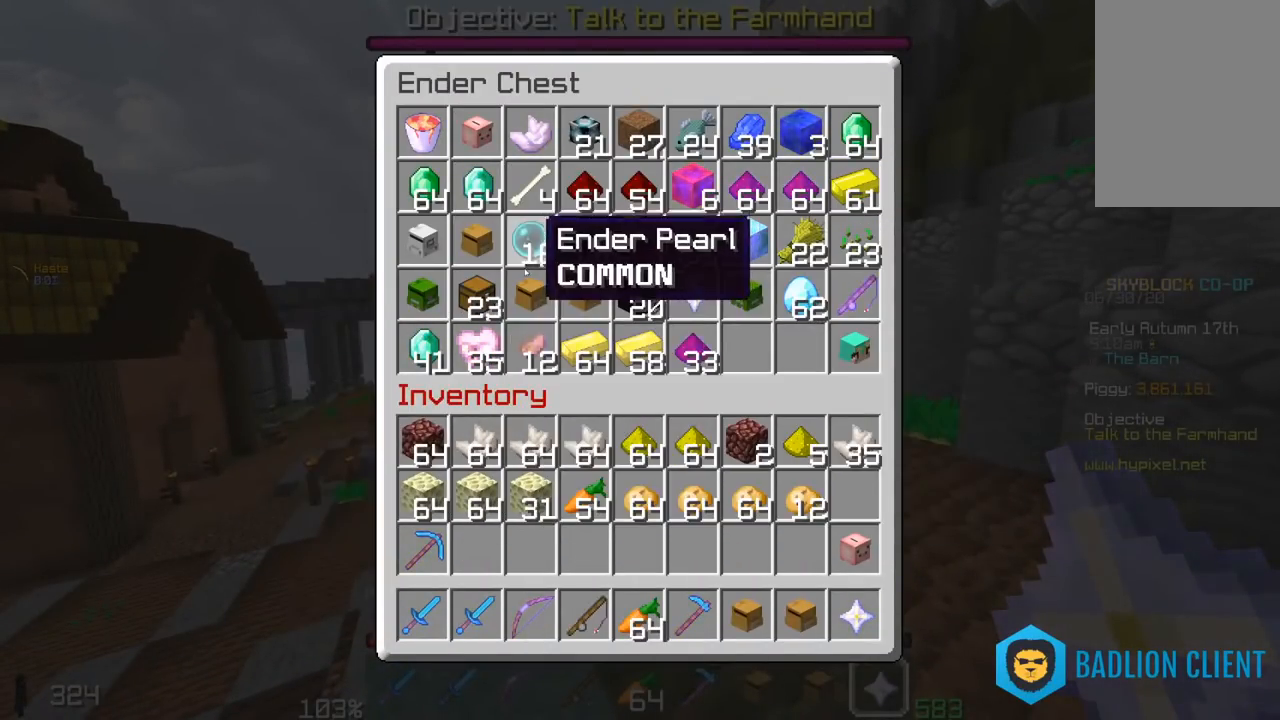
{"keys": [], "mouse": [], "events": []}
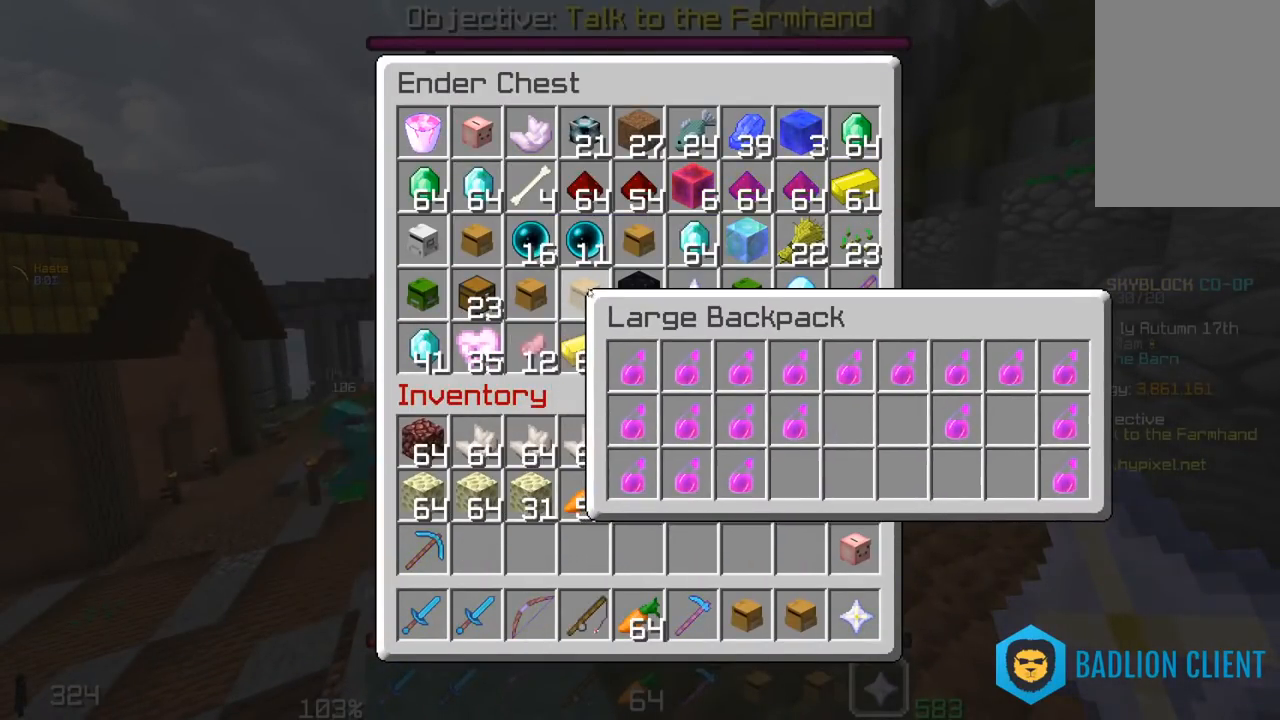
{"keys": [], "mouse": [], "events": []}
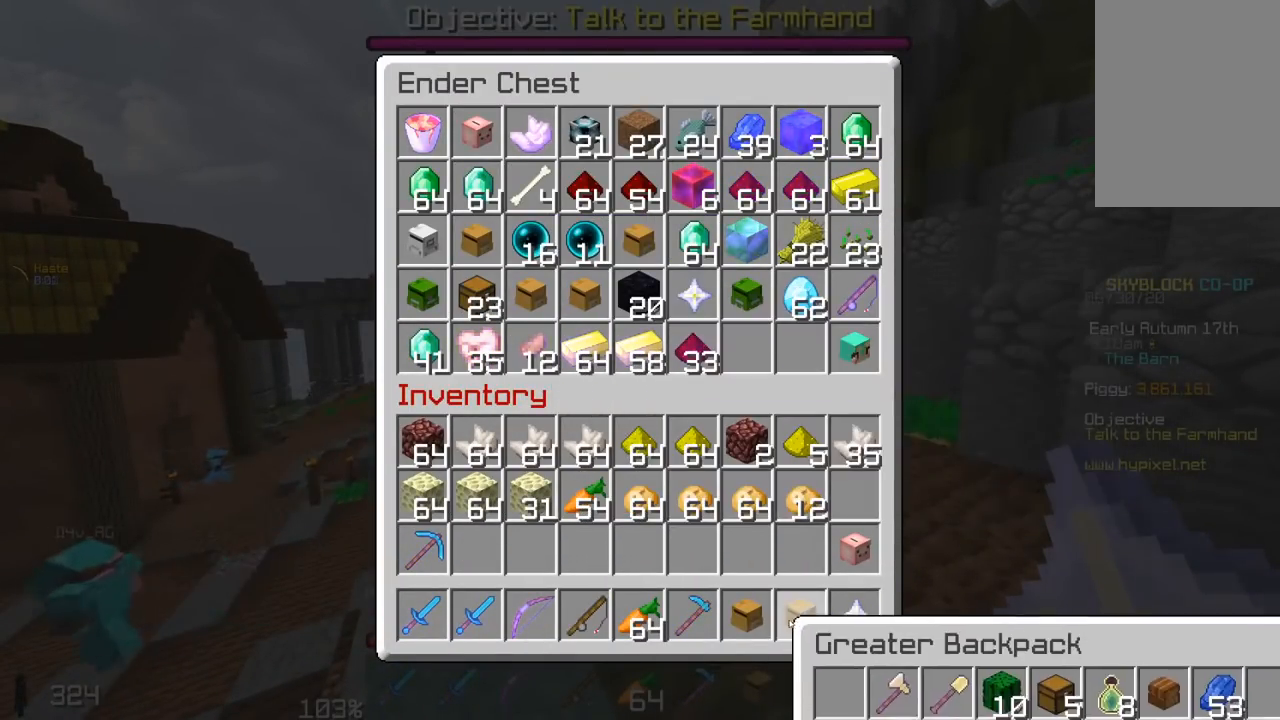
{"keys": [], "mouse": [], "events": []}
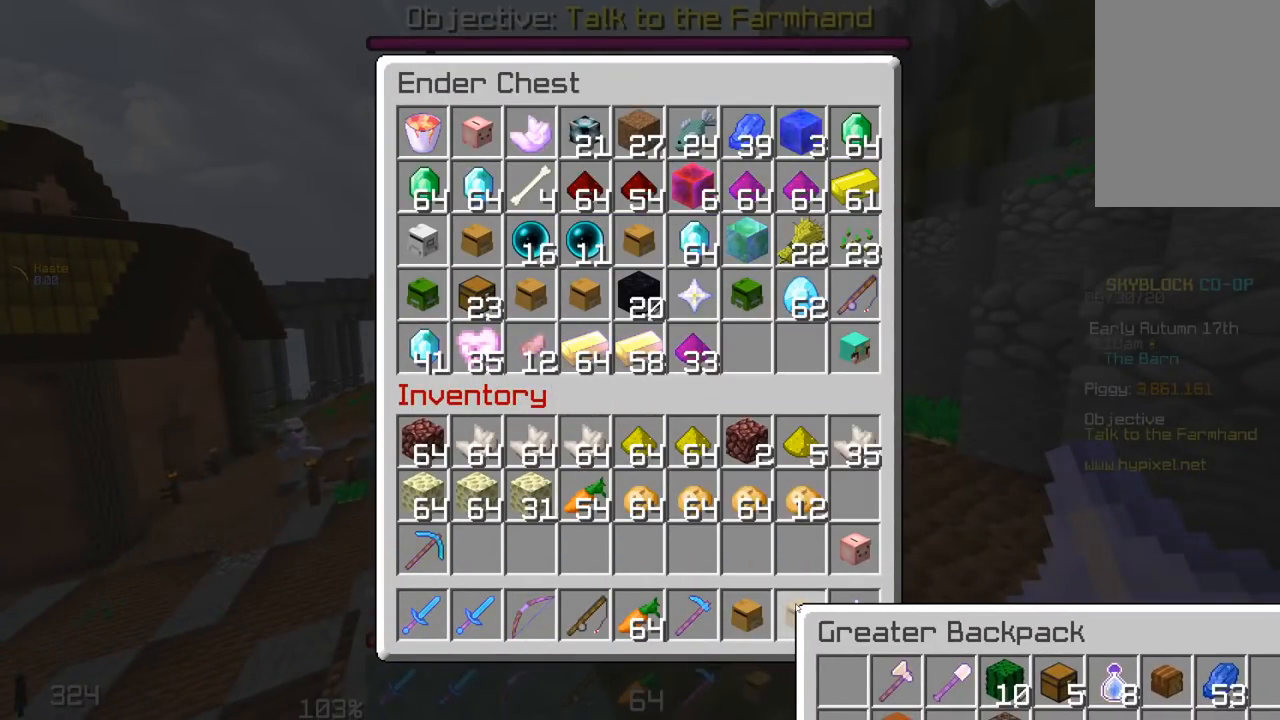
{"keys": ["d", "w"], "mouse": [], "events": [[400, "w", "down"], [450, "d", "down"]]}
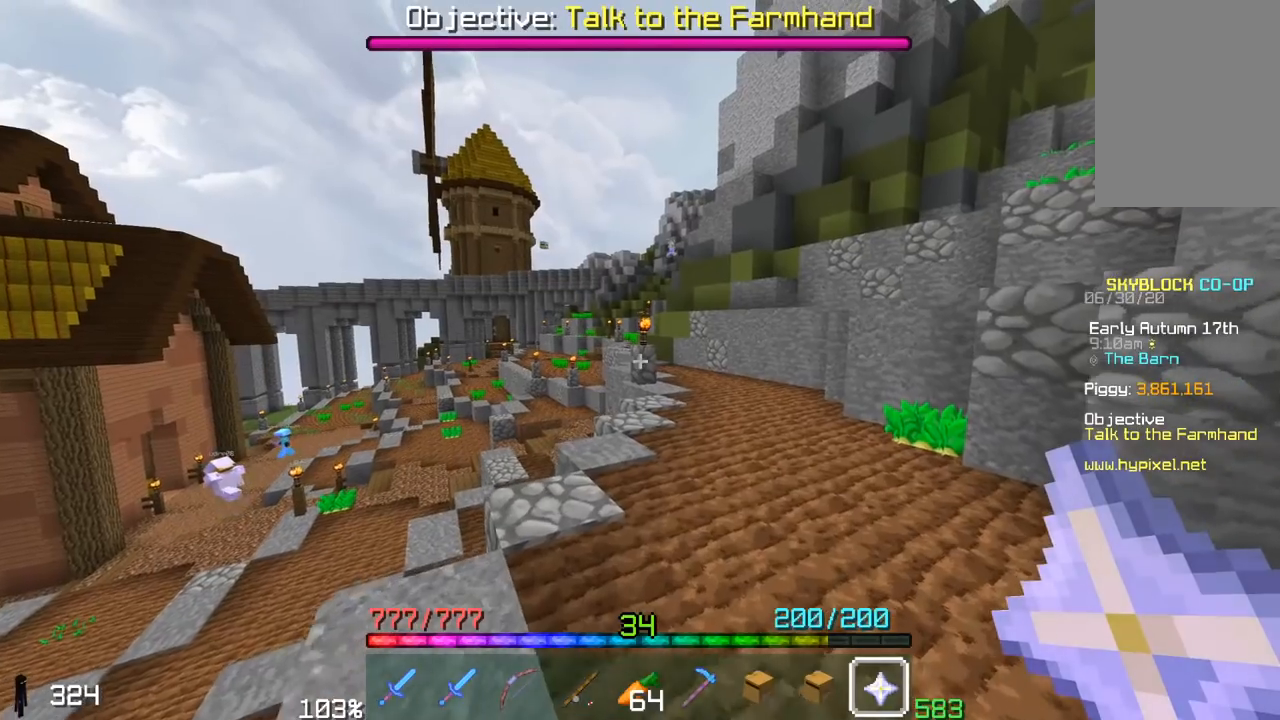
{"keys": ["space", "w"], "mouse": [], "events": [[117, "d", "up"], [350, "space", "down"]]}
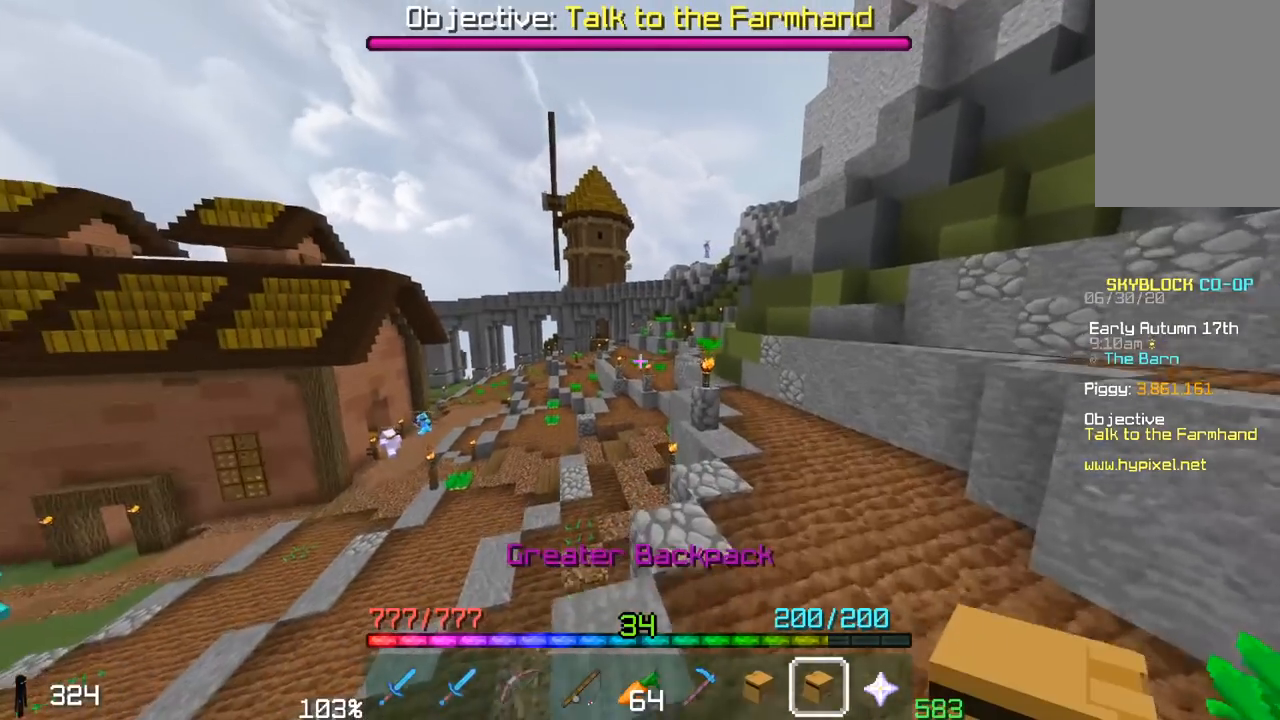
{"keys": [], "mouse": [], "events": [[150, "d", "down"], [150, "mouse_right", "down"], [150, "space", "up"], [317, "d", "up"], [317, "w", "up"], [333, "mouse_right", "up"]]}